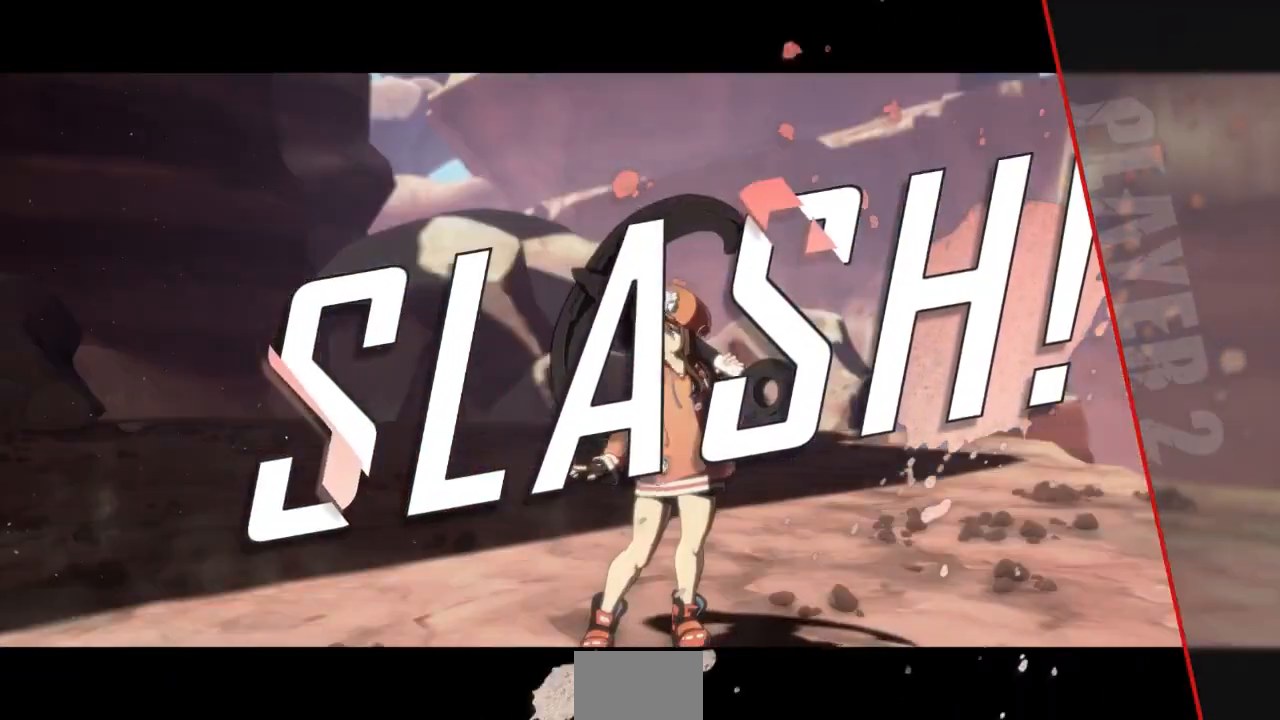
Gameplay with a controller (arcade stick); each line is a JSON object with the inputs held at the frame after it. "events" lists button and stick changes between this image and that frame as [ms after this image, input, new state], when the widget could be followed in between. Not read: L3 R3 SELECT START other_buttons.
{"buttons": []}
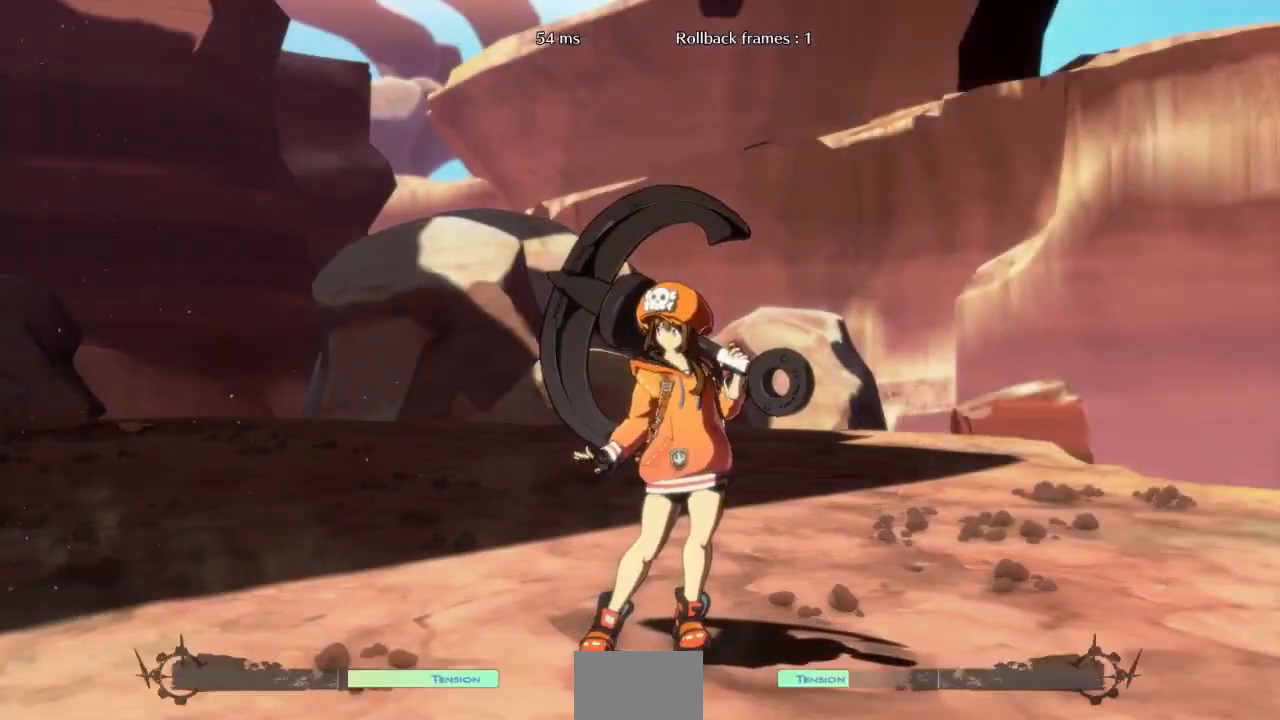
{"buttons": ["CROSS"], "events": [[167, "CROSS", "down"], [267, "CROSS", "up"], [500, "CROSS", "down"]]}
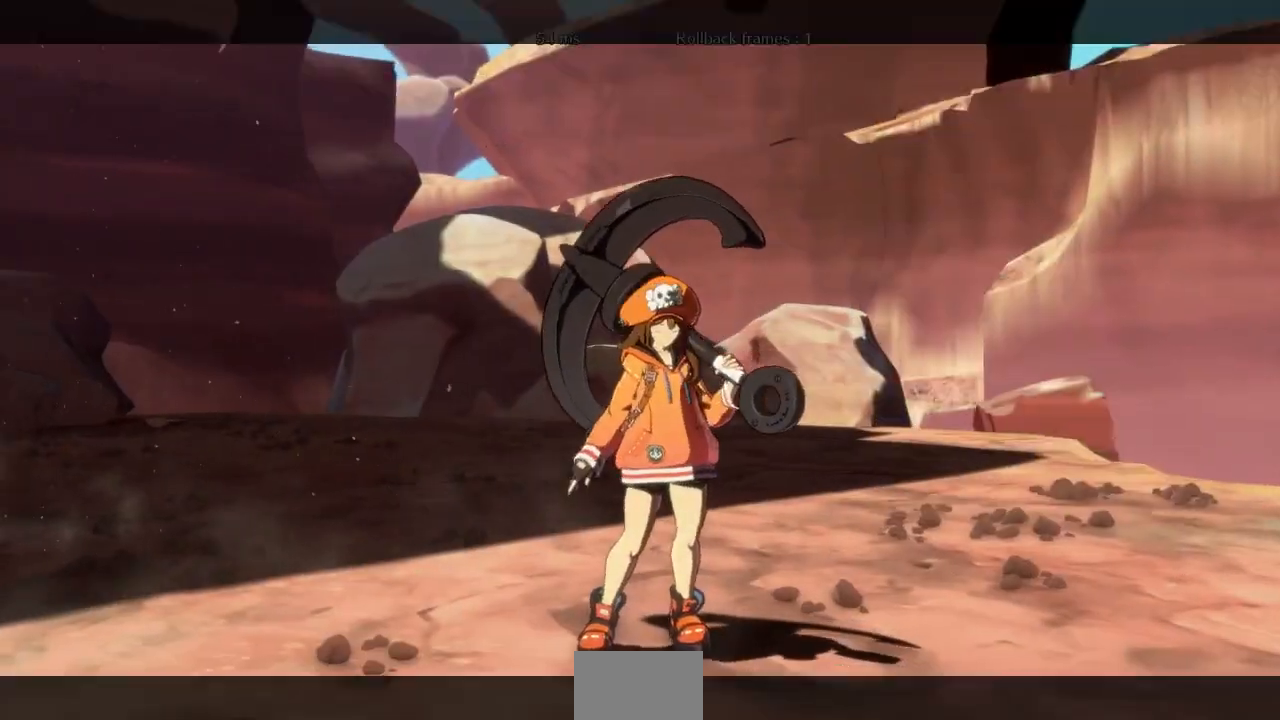
{"buttons": [], "events": [[133, "CROSS", "up"]]}
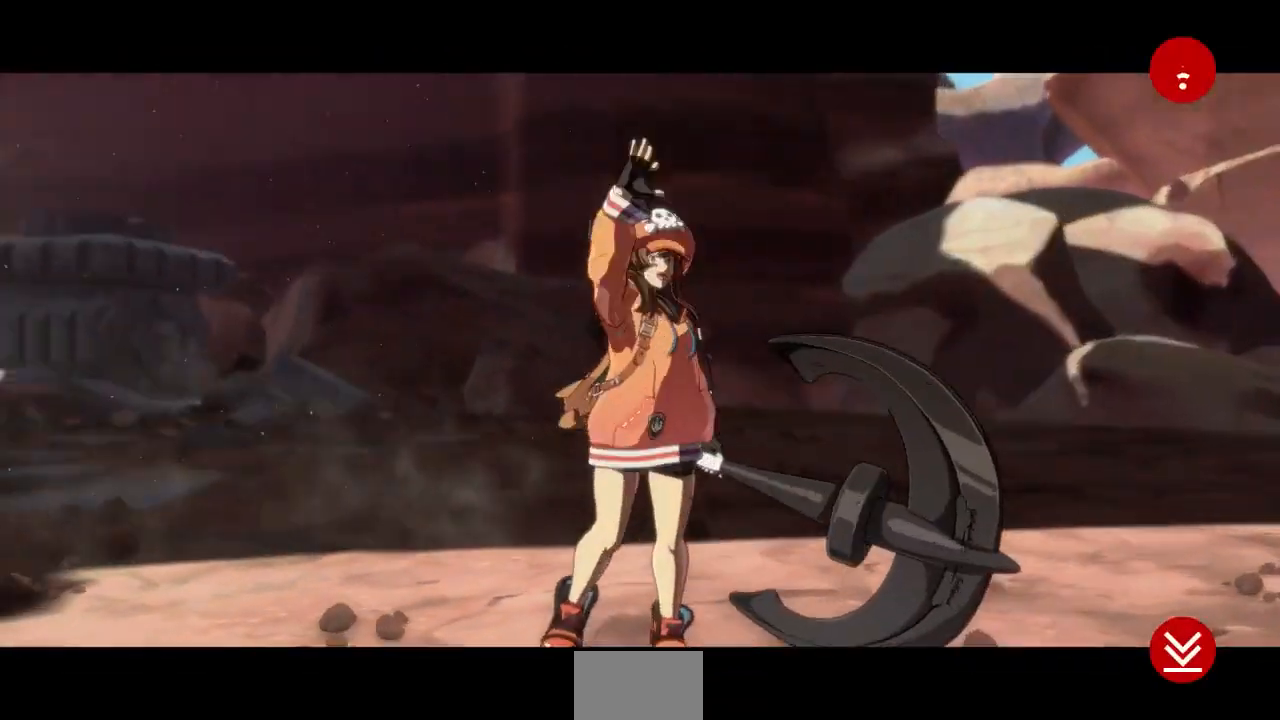
{"buttons": [], "events": [[133, "CROSS", "down"], [267, "CROSS", "up"]]}
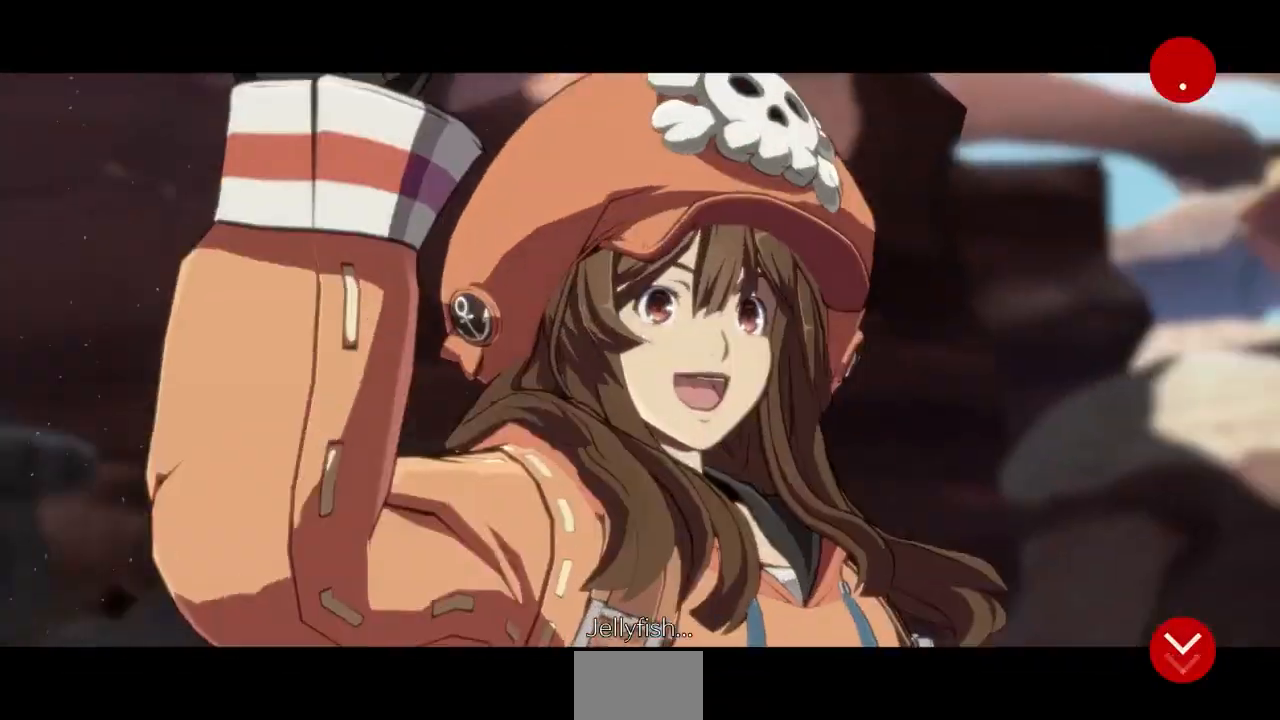
{"buttons": ["CROSS"]}
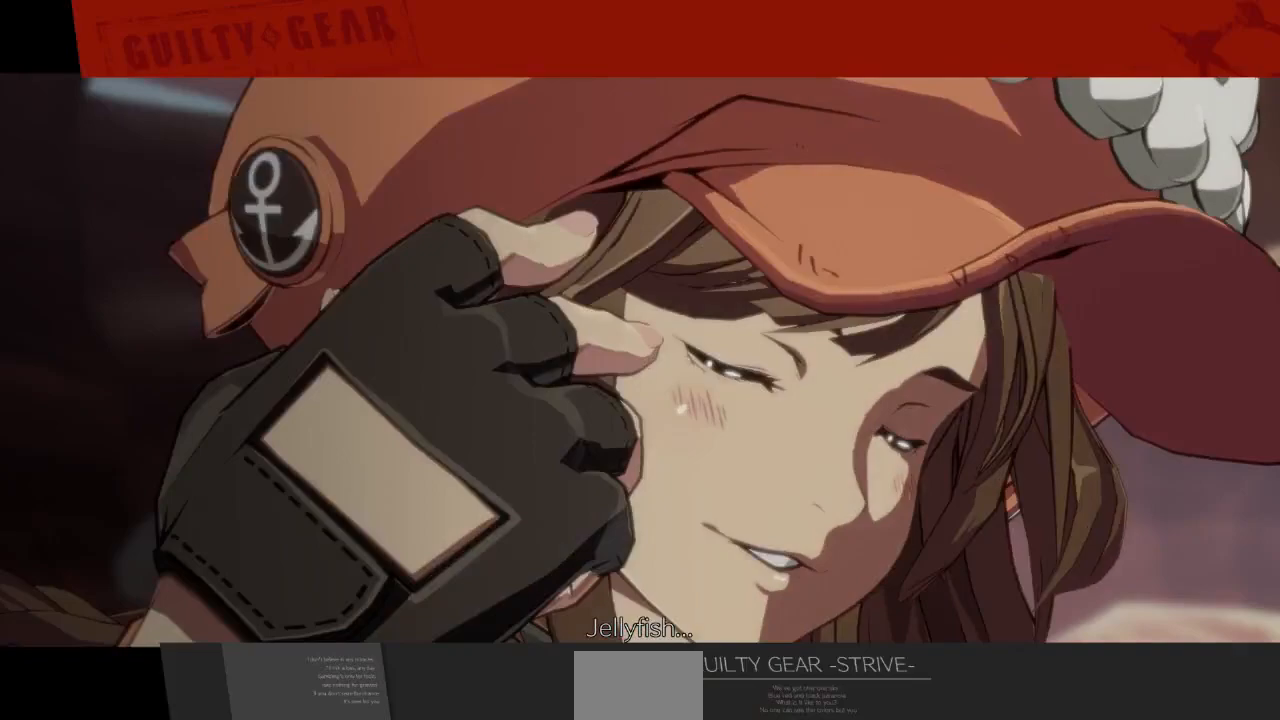
{"buttons": [], "events": [[133, "CROSS", "up"], [267, "CROSS", "down"], [400, "CROSS", "up"]]}
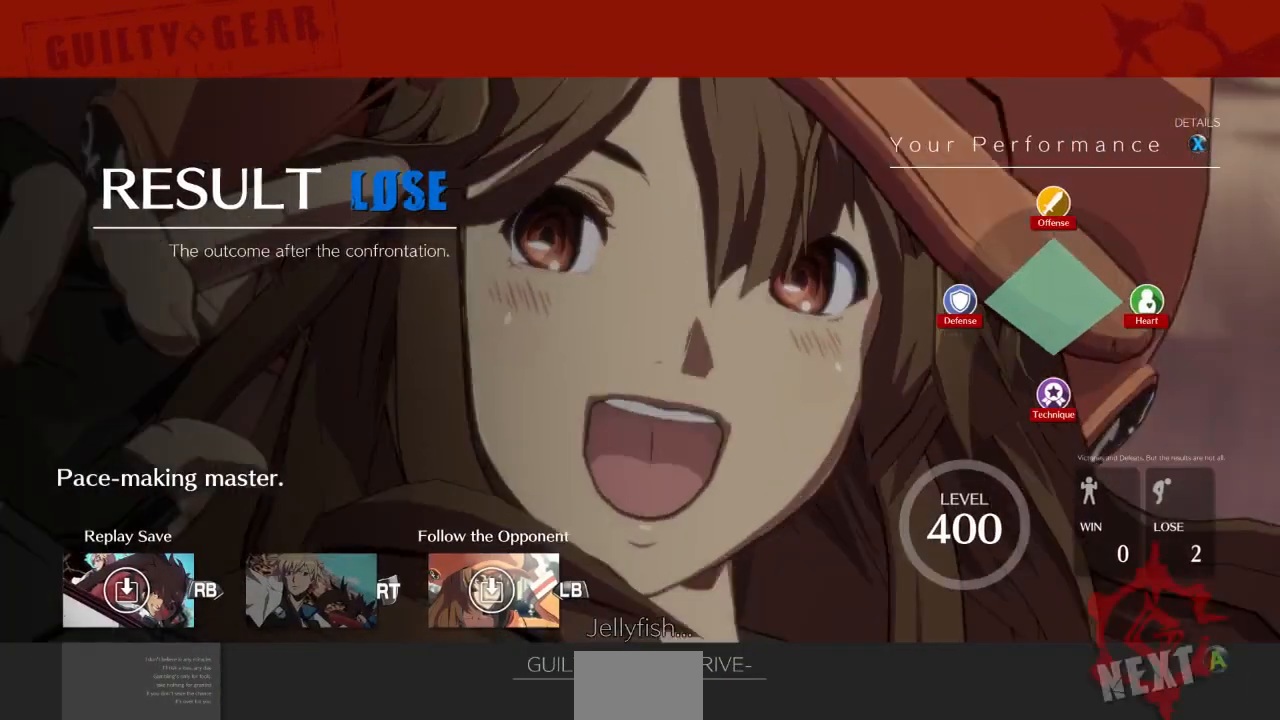
{"buttons": [], "events": [[67, "CROSS", "down"], [167, "CROSS", "up"], [333, "CROSS", "down"], [433, "CROSS", "up"]]}
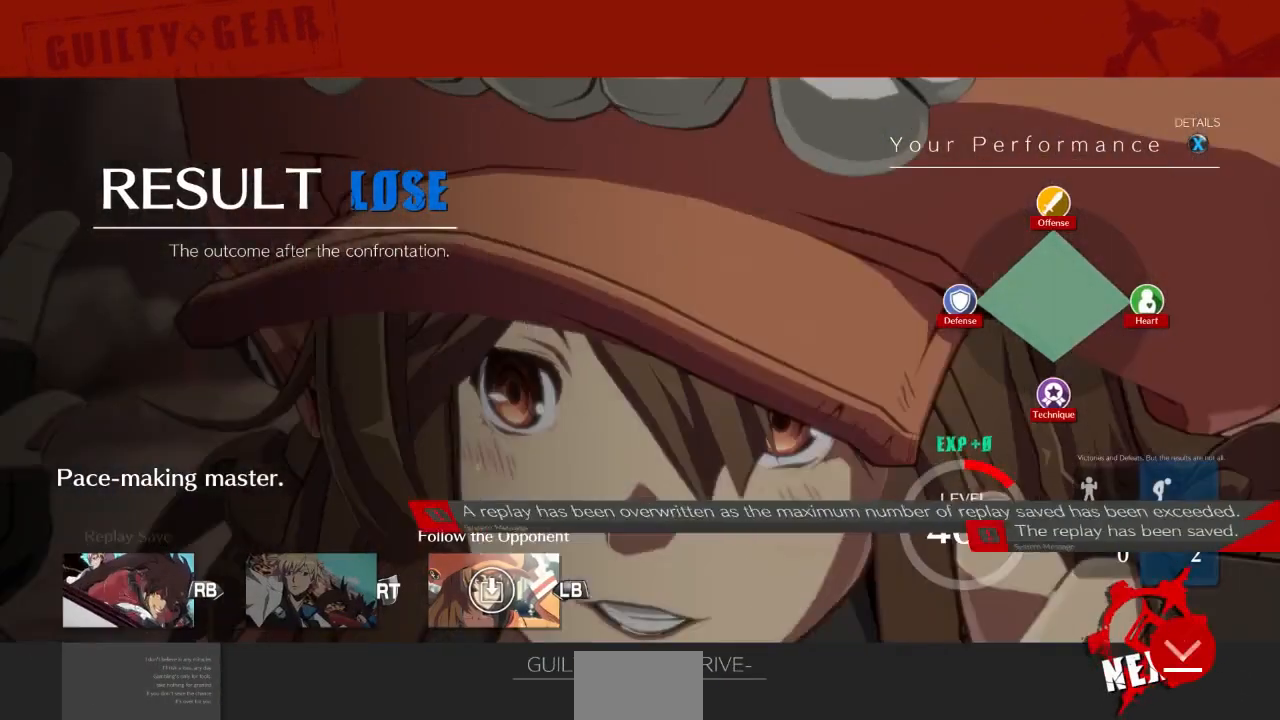
{"buttons": [], "events": [[200, "CROSS", "down"], [333, "CROSS", "up"]]}
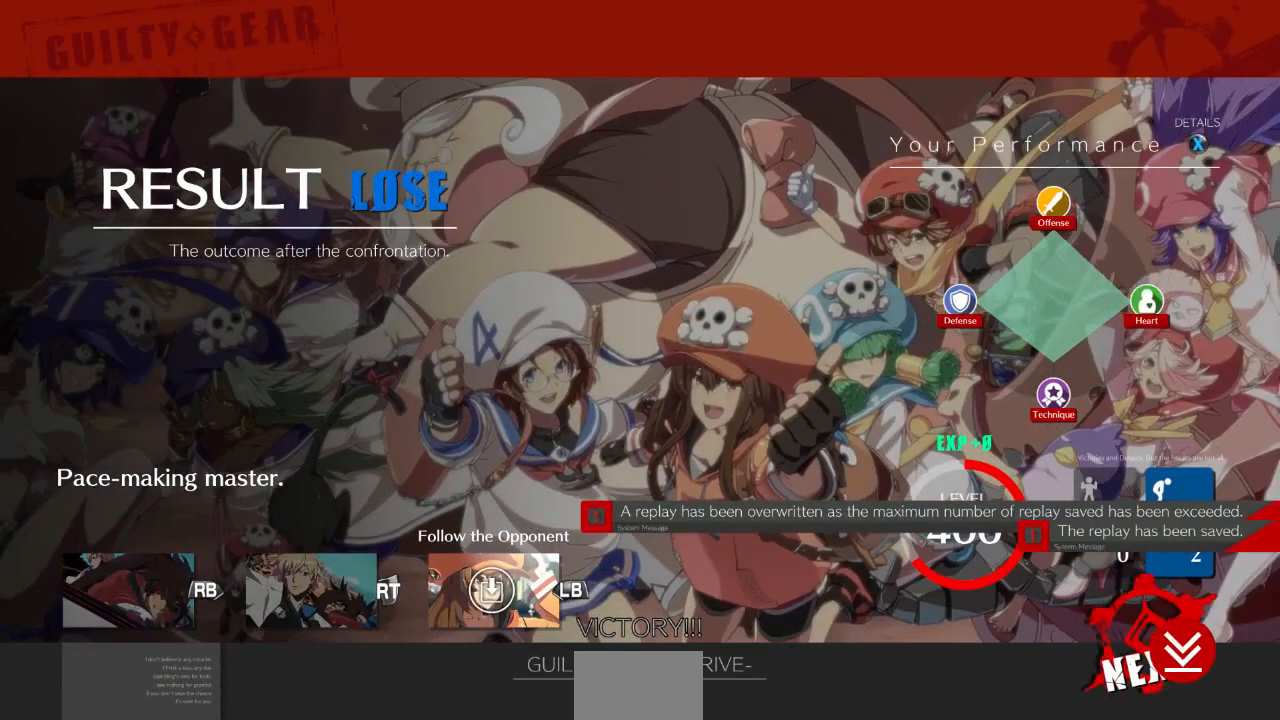
{"buttons": ["CROSS"], "events": [[67, "CROSS", "down"], [200, "CROSS", "up"], [400, "CROSS", "down"]]}
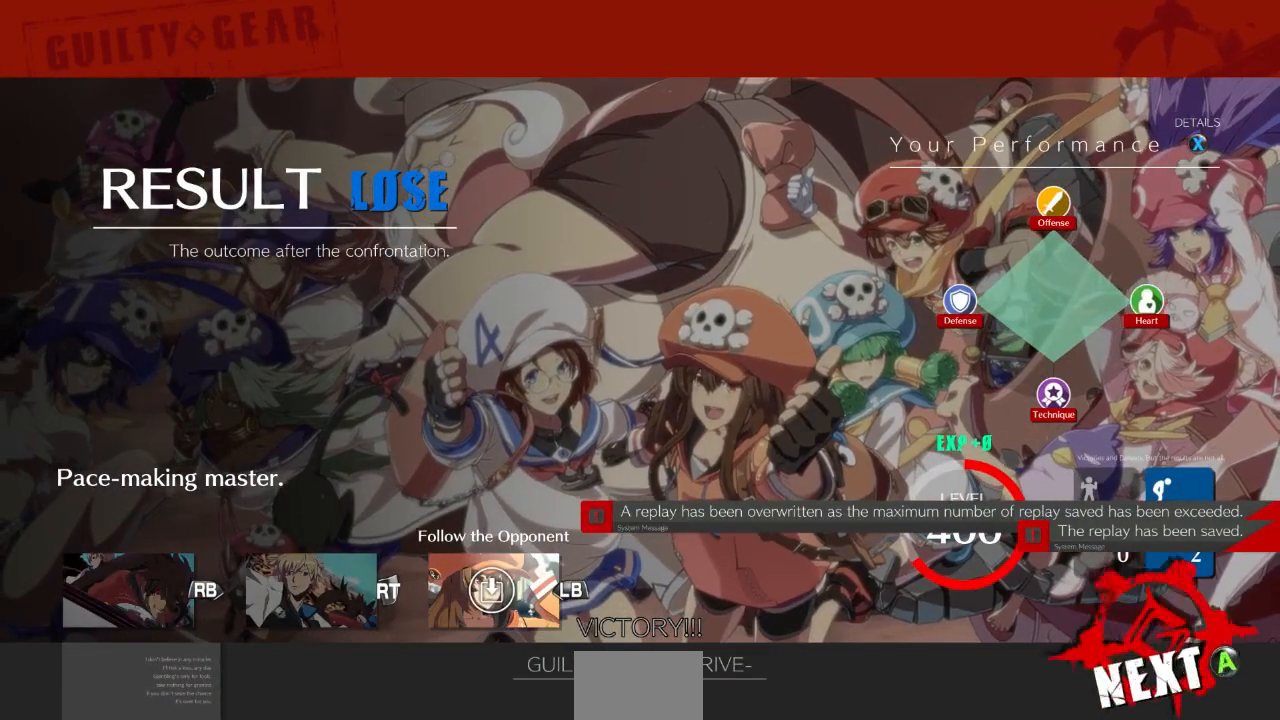
{"buttons": [], "events": [[33, "CROSS", "up"], [233, "CROSS", "down"], [400, "CROSS", "up"]]}
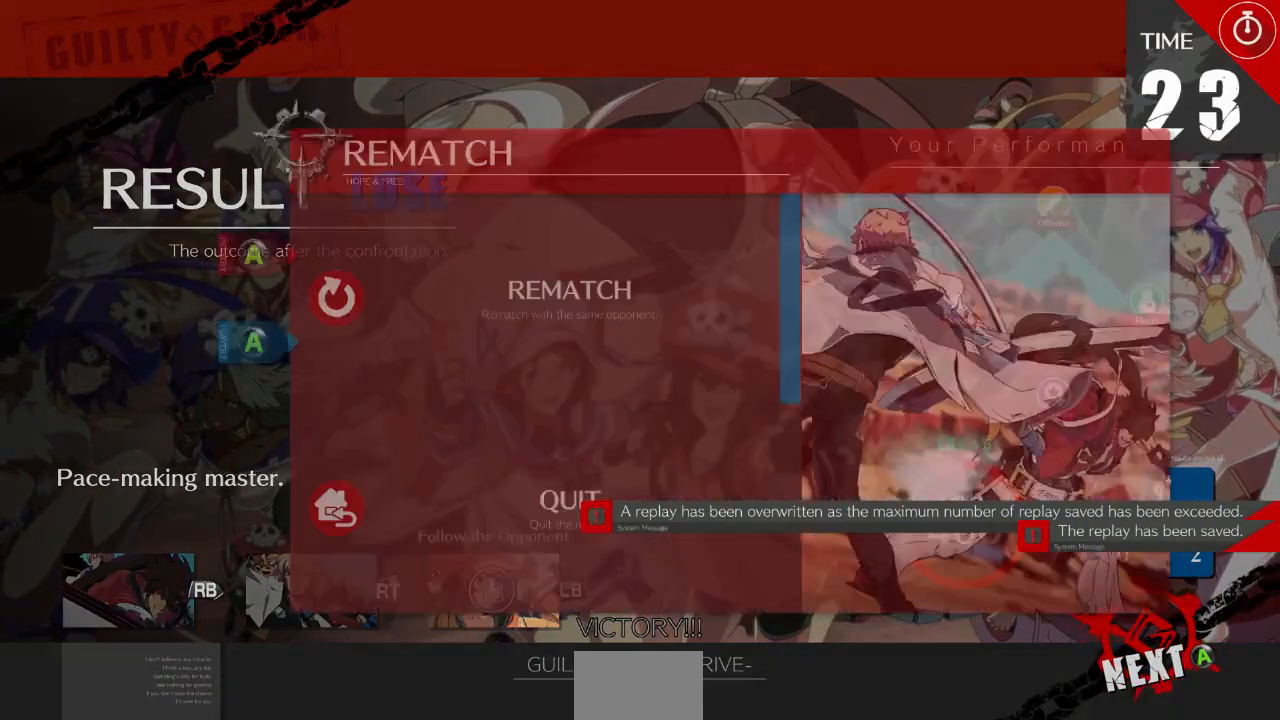
{"buttons": [], "events": [[133, "CROSS", "down"], [267, "CROSS", "up"]]}
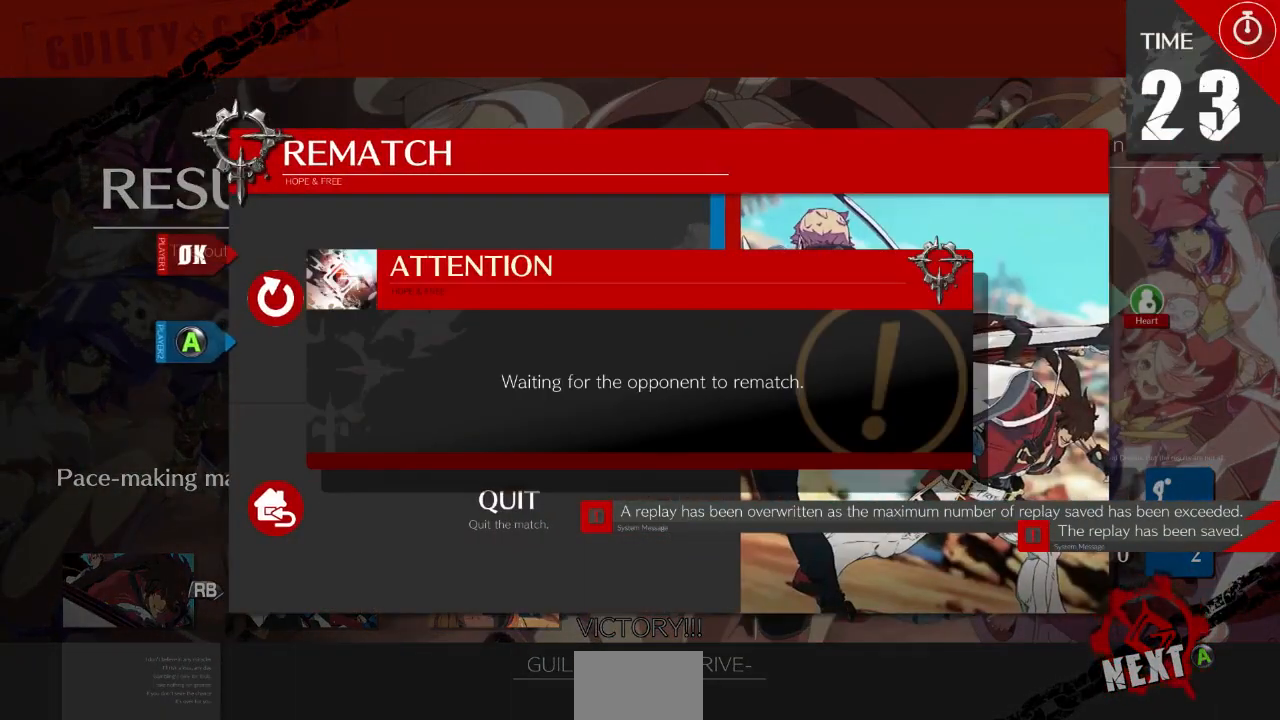
{"buttons": [], "events": [[100, "CROSS", "down"], [200, "CROSS", "up"]]}
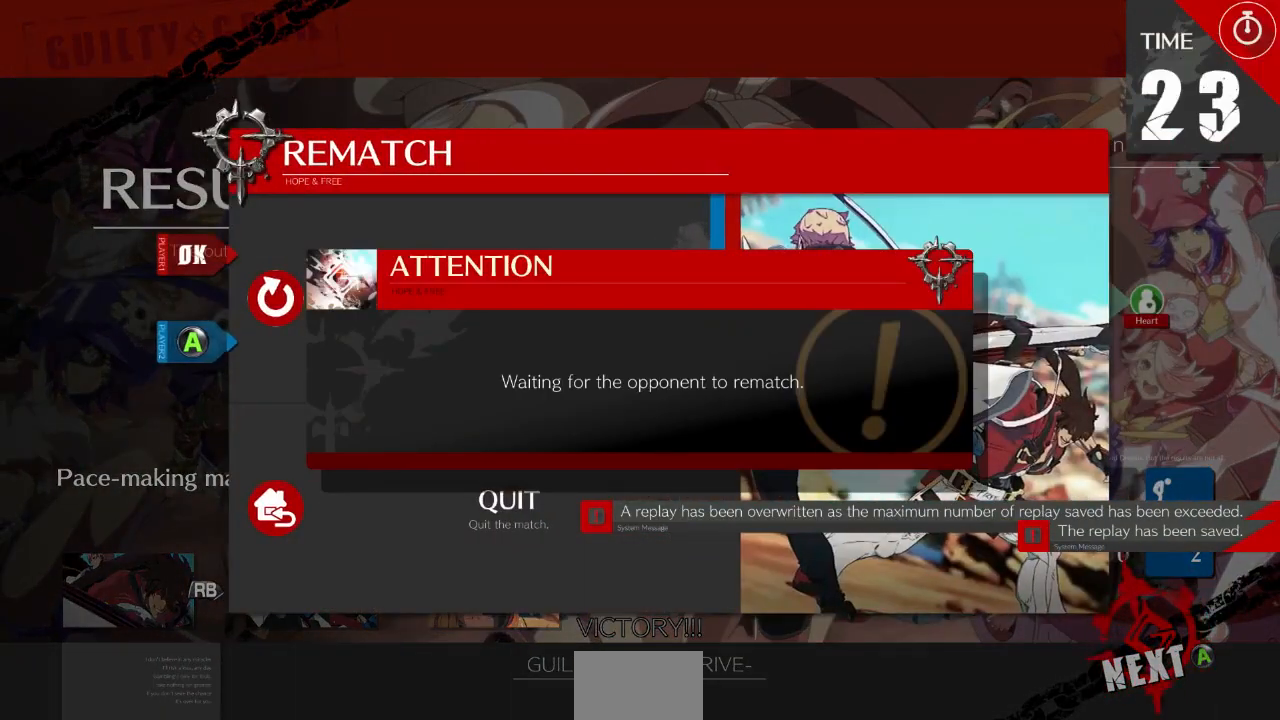
{"buttons": [], "events": []}
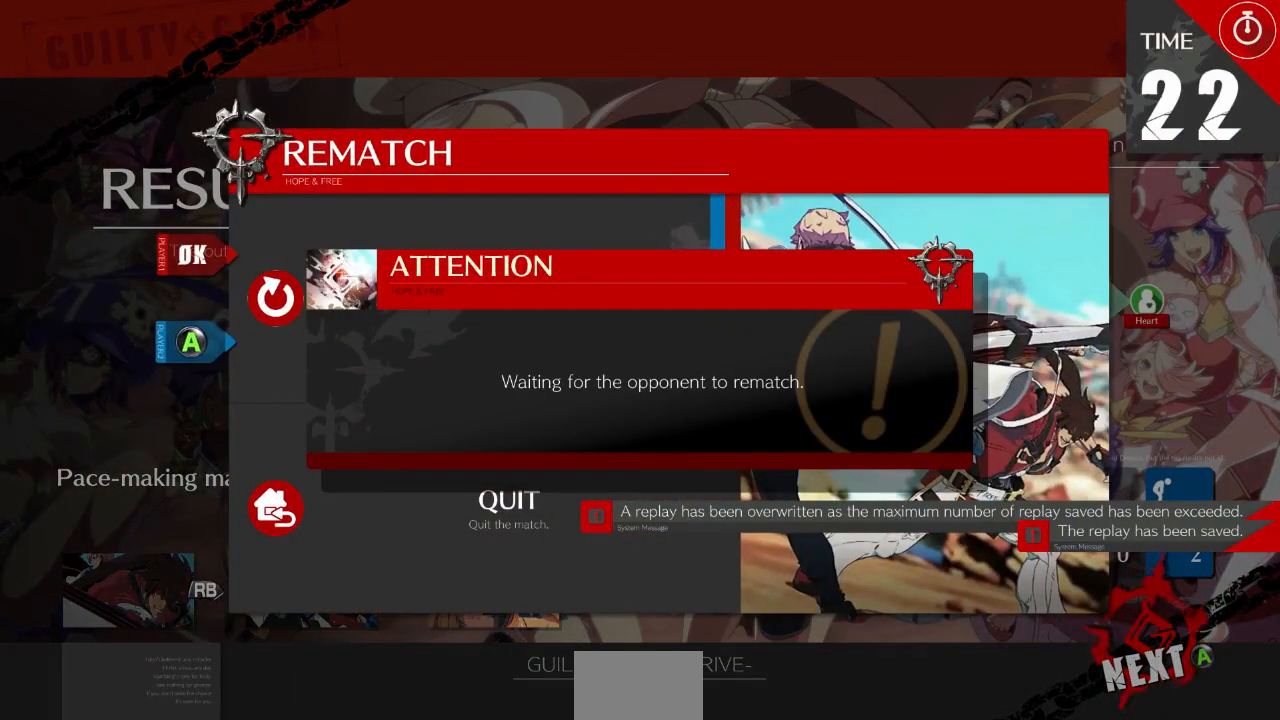
{"buttons": [], "events": []}
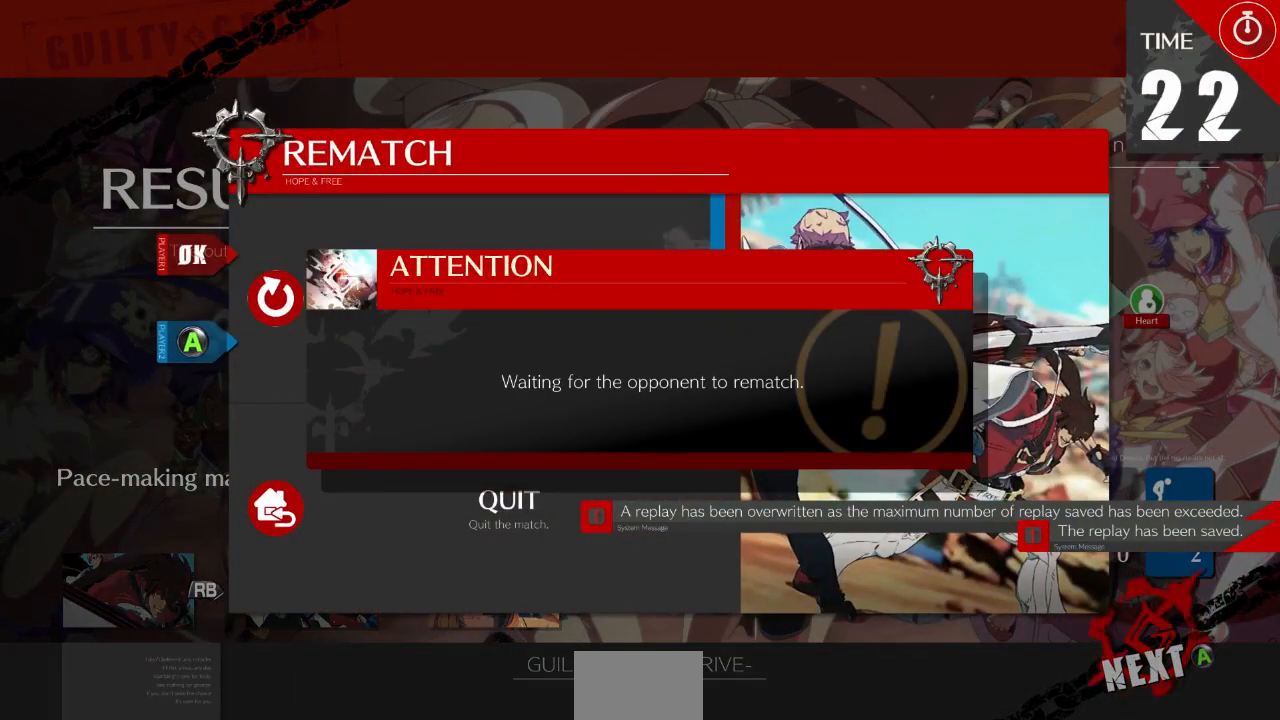
{"buttons": [], "events": []}
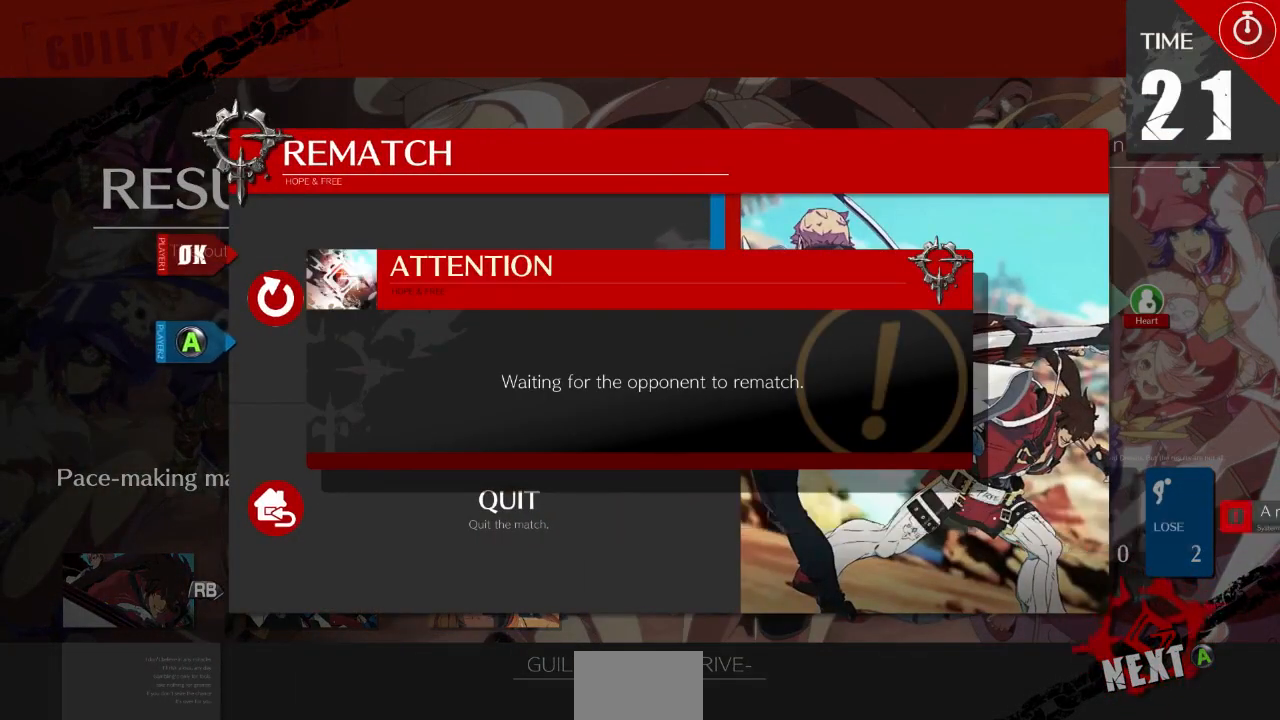
{"buttons": [], "events": []}
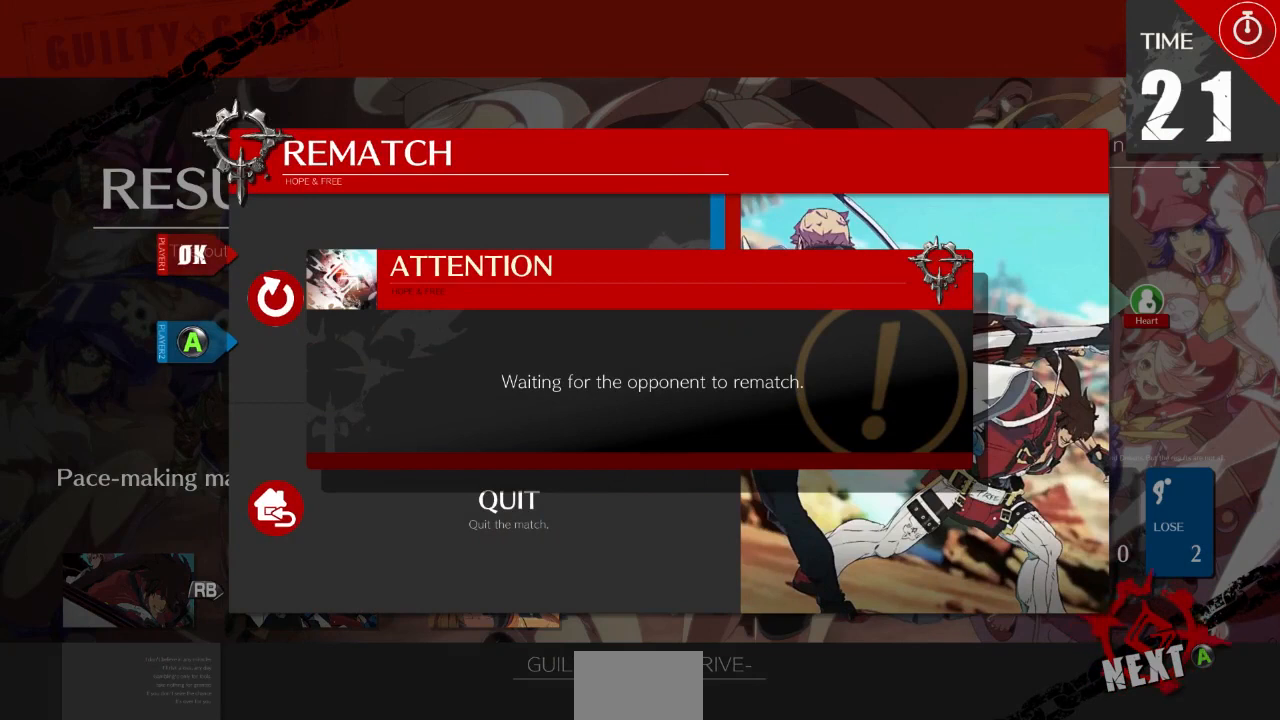
{"buttons": [], "events": []}
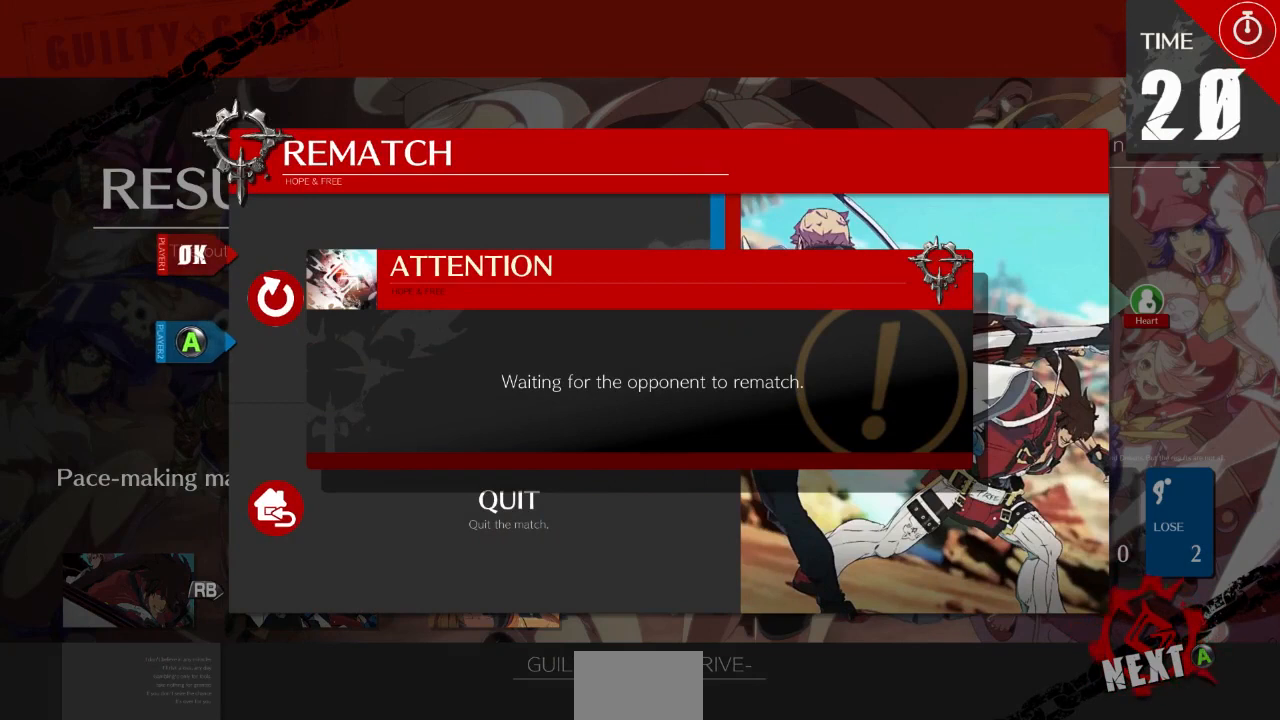
{"buttons": [], "events": [[33, "CROSS", "down"], [100, "CROSS", "up"]]}
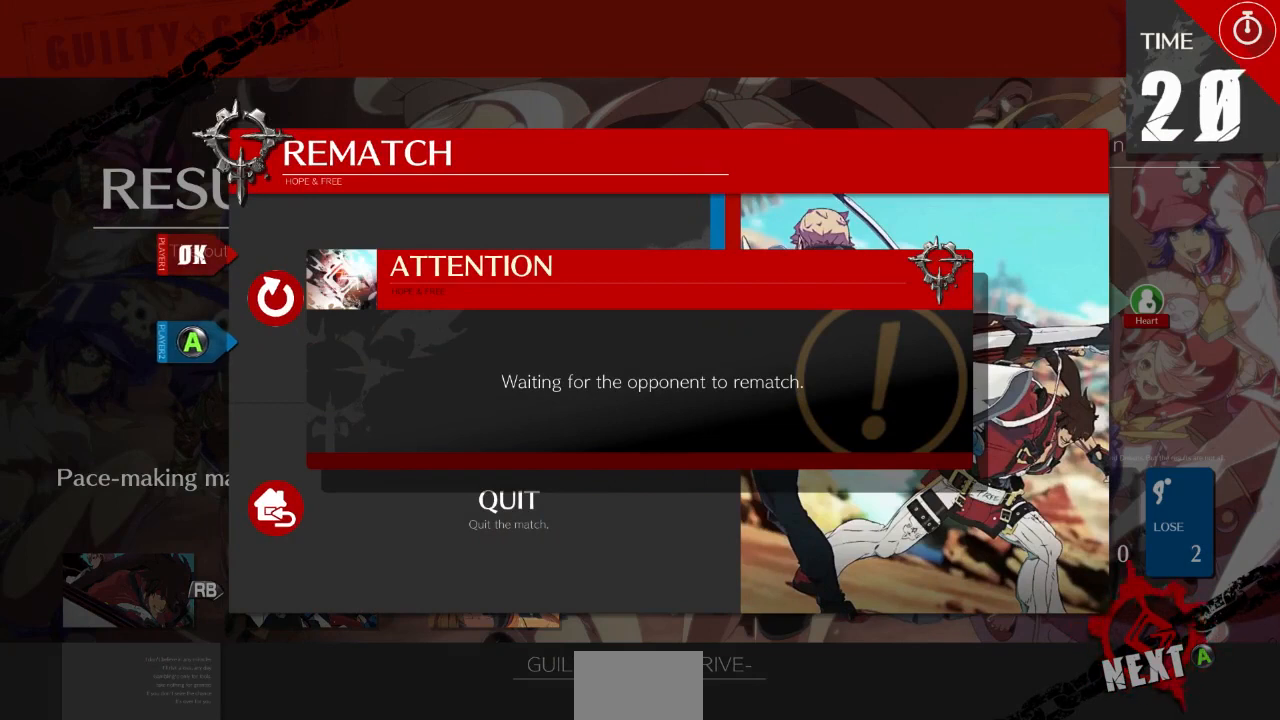
{"buttons": [], "events": []}
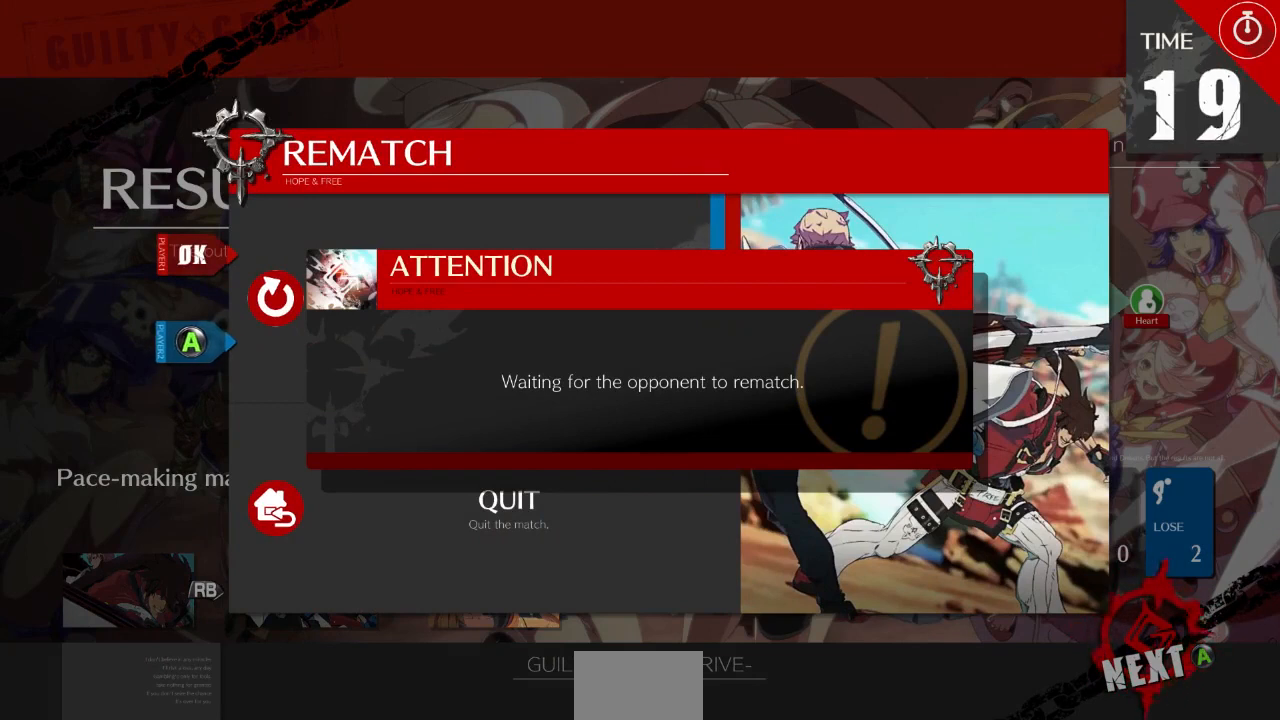
{"buttons": [], "events": []}